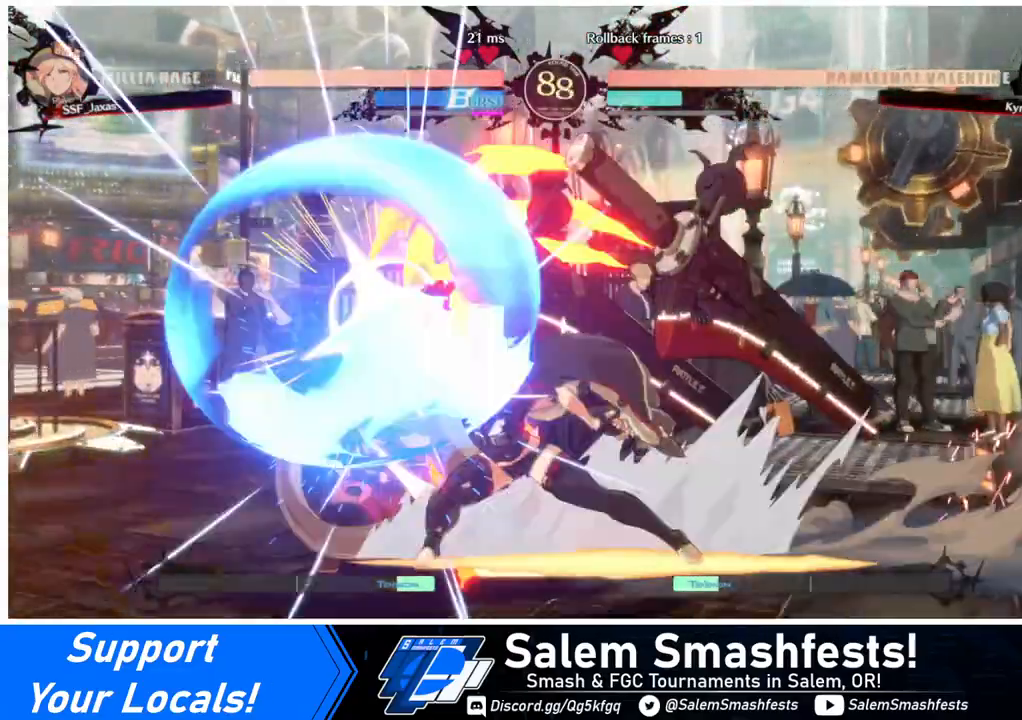
Gameplay with a controller (arcade stick); each line is a JSON object with the inputs held at the frame after it. "events" lists button and stick changes between this image and that frame as [ms after this image, input, new state], when the widget could be followed in between. Not read: L3 R3 other_buttons.
{"buttons": ["SQUARE", "DPAD_DOWN"], "events": [[480, "DPAD_LEFT", "up"], [480, "SQUARE", "down"]]}
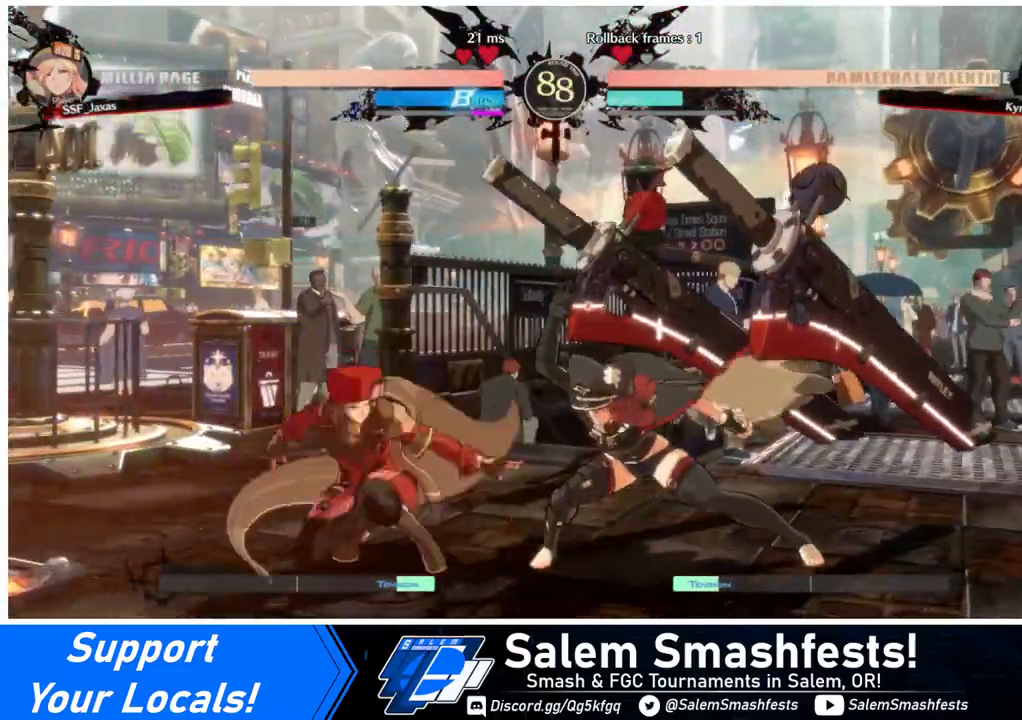
{"buttons": ["DPAD_DOWN"], "events": [[120, "SQUARE", "up"], [160, "R2", "down"], [360, "DPAD_DOWN", "up"], [360, "R2", "up"], [480, "DPAD_DOWN", "down"]]}
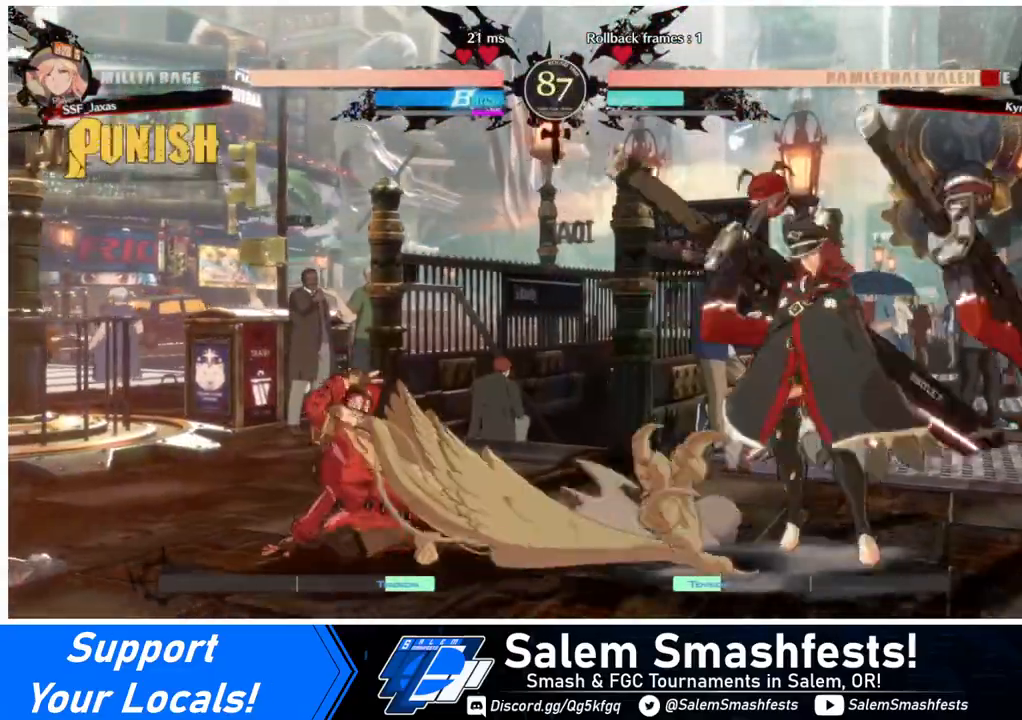
{"buttons": ["DPAD_RIGHT"], "events": [[40, "DPAD_RIGHT", "down"], [80, "DPAD_DOWN", "up"], [120, "TRIANGLE", "down"], [200, "DPAD_RIGHT", "up"], [280, "TRIANGLE", "up"], [360, "DPAD_LEFT", "down"], [480, "DPAD_LEFT", "up"], [480, "DPAD_RIGHT", "down"]]}
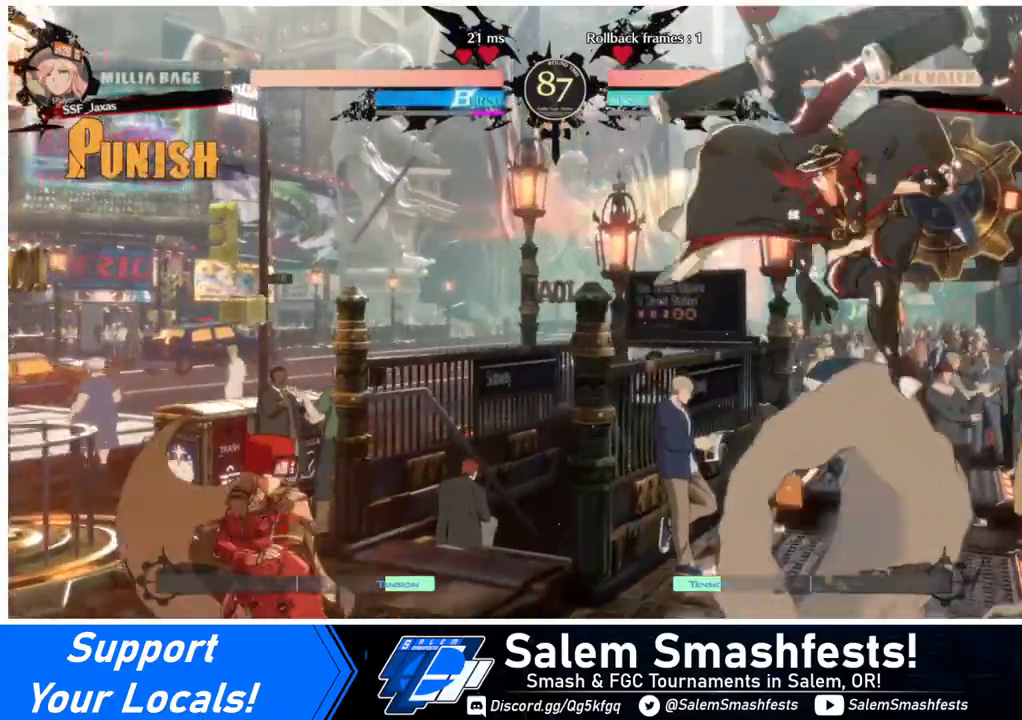
{"buttons": ["SQUARE"], "events": [[80, "DPAD_RIGHT", "up"], [160, "DPAD_RIGHT", "down"], [400, "DPAD_RIGHT", "up"], [400, "SQUARE", "down"]]}
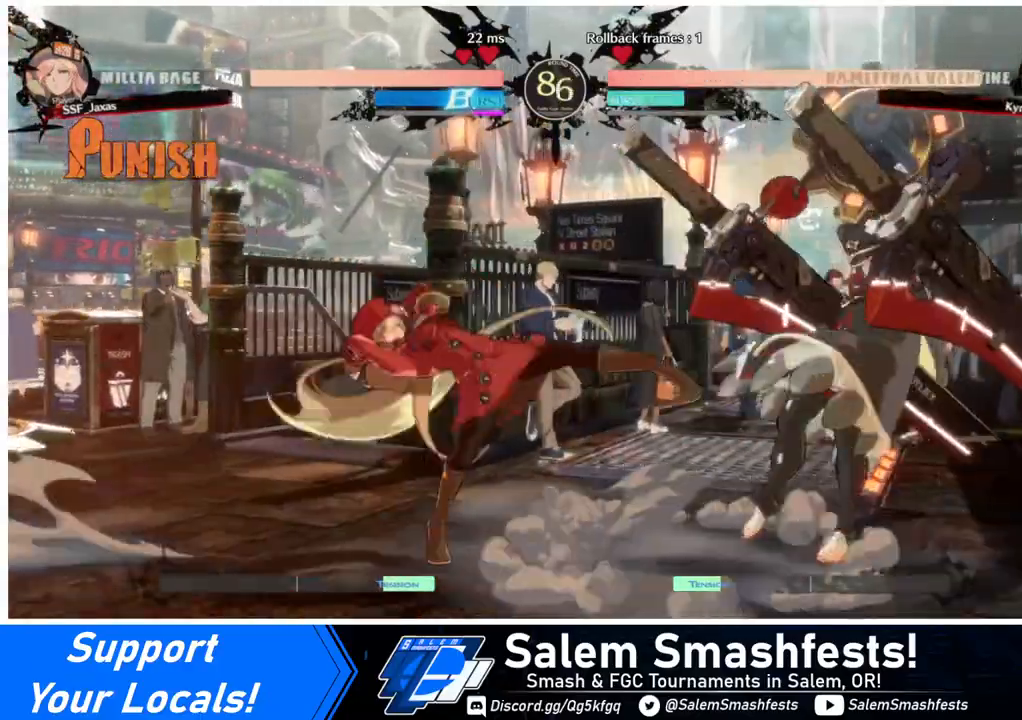
{"buttons": ["DPAD_LEFT"], "events": [[40, "SQUARE", "up"], [280, "DPAD_LEFT", "down"]]}
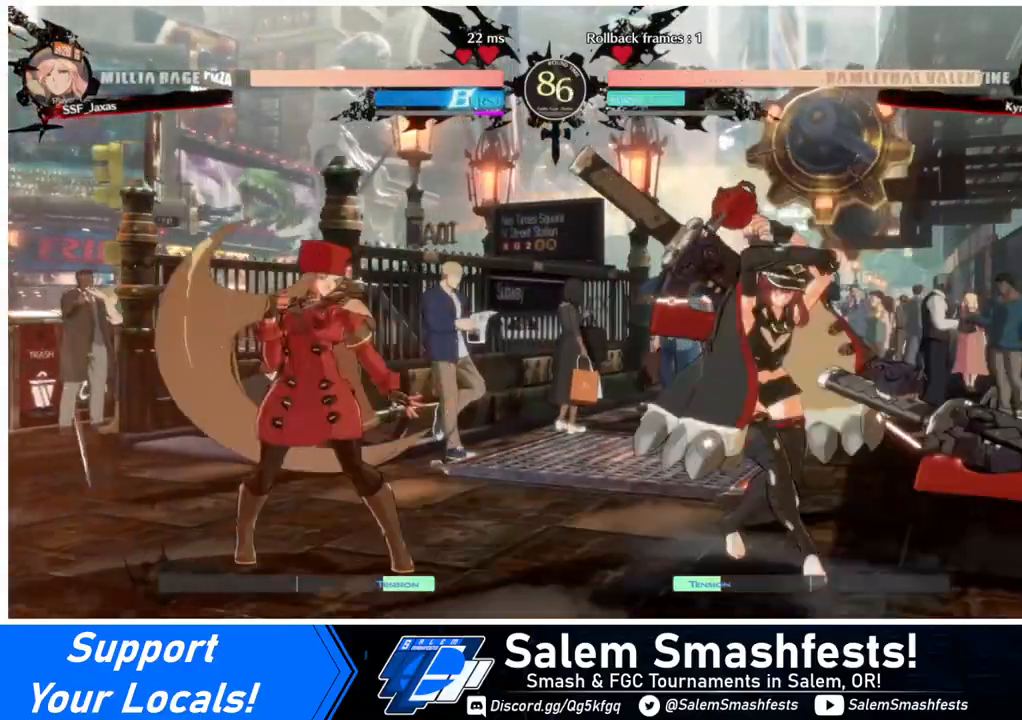
{"buttons": [], "events": [[40, "DPAD_LEFT", "up"], [40, "DPAD_RIGHT", "down"], [40, "DPAD_UP", "down"], [160, "DPAD_RIGHT", "up"], [160, "DPAD_UP", "up"], [160, "L1", "down"], [200, "L1", "up"]]}
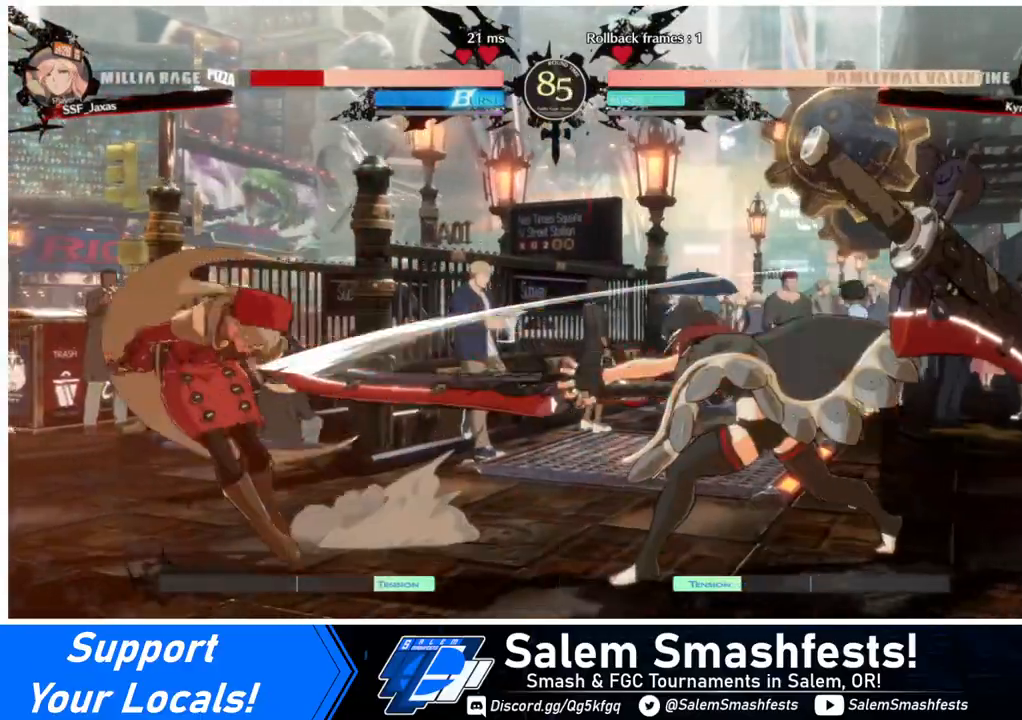
{"buttons": ["DPAD_LEFT"], "events": [[40, "DPAD_LEFT", "down"]]}
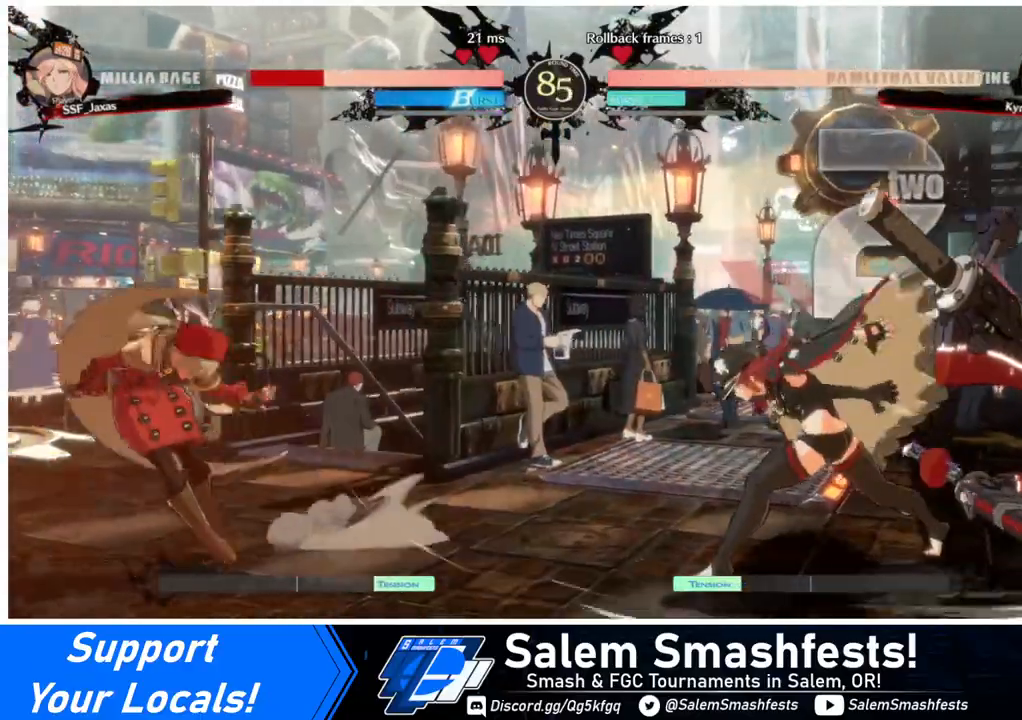
{"buttons": ["DPAD_UP"], "events": [[160, "DPAD_LEFT", "up"], [200, "DPAD_RIGHT", "down"], [280, "DPAD_RIGHT", "up"], [320, "DPAD_RIGHT", "down"], [480, "DPAD_UP", "down"], [520, "DPAD_RIGHT", "up"]]}
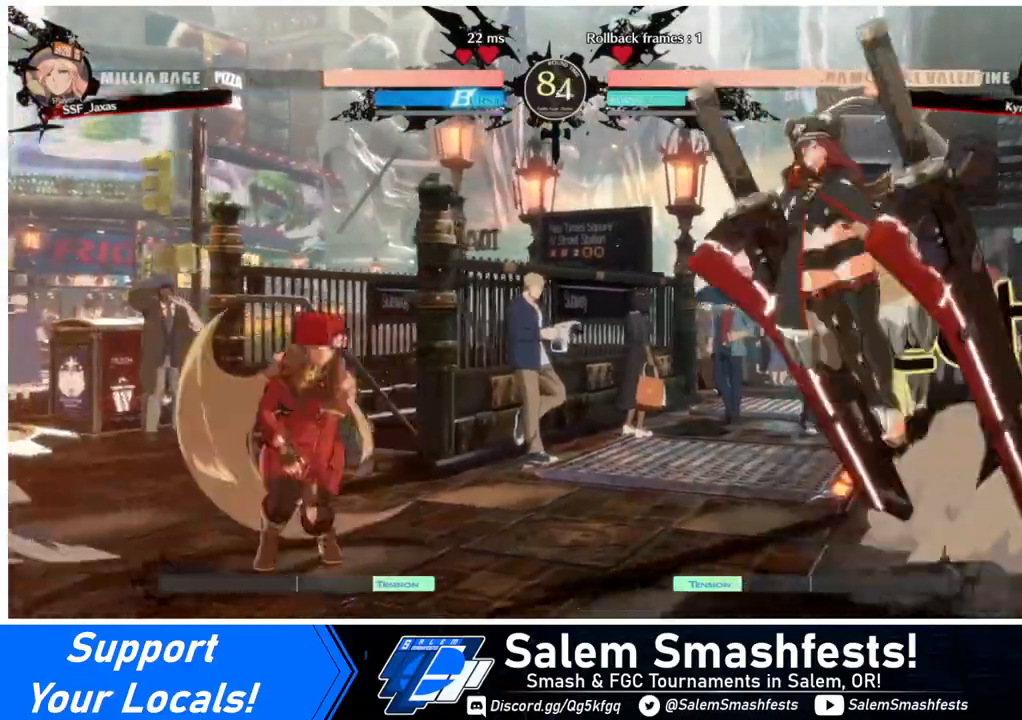
{"buttons": [], "events": [[40, "DPAD_LEFT", "down"], [80, "DPAD_UP", "up"], [280, "DPAD_LEFT", "up"], [320, "TRIANGLE", "down"], [480, "TRIANGLE", "up"]]}
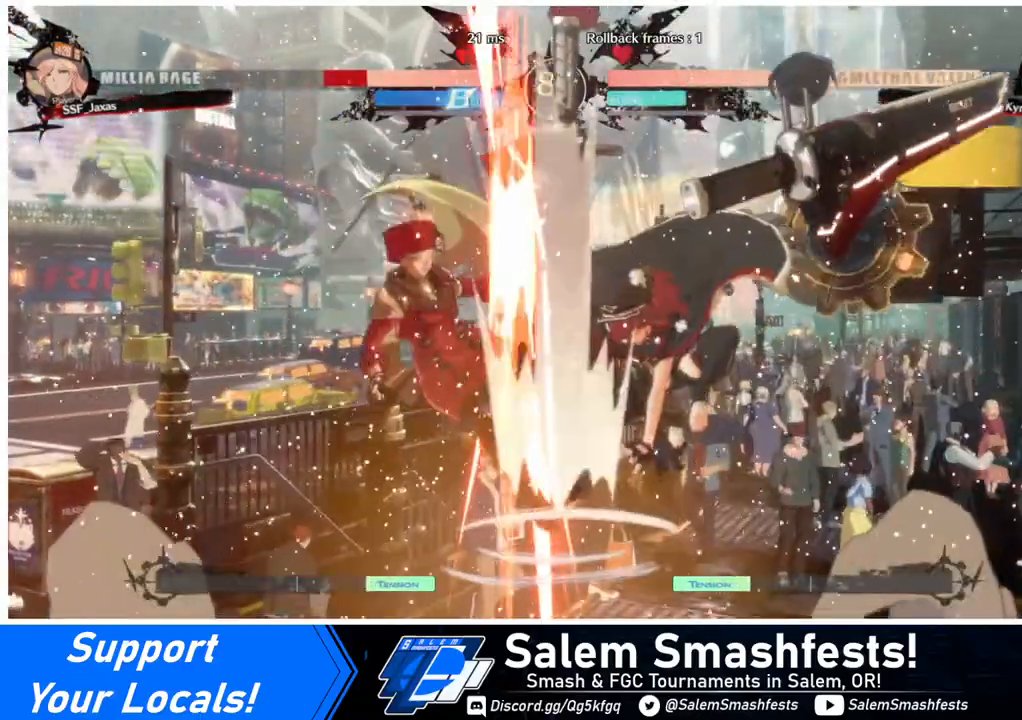
{"buttons": ["SQUARE", "DPAD_LEFT"], "events": [[280, "DPAD_LEFT", "down"], [360, "SQUARE", "down"]]}
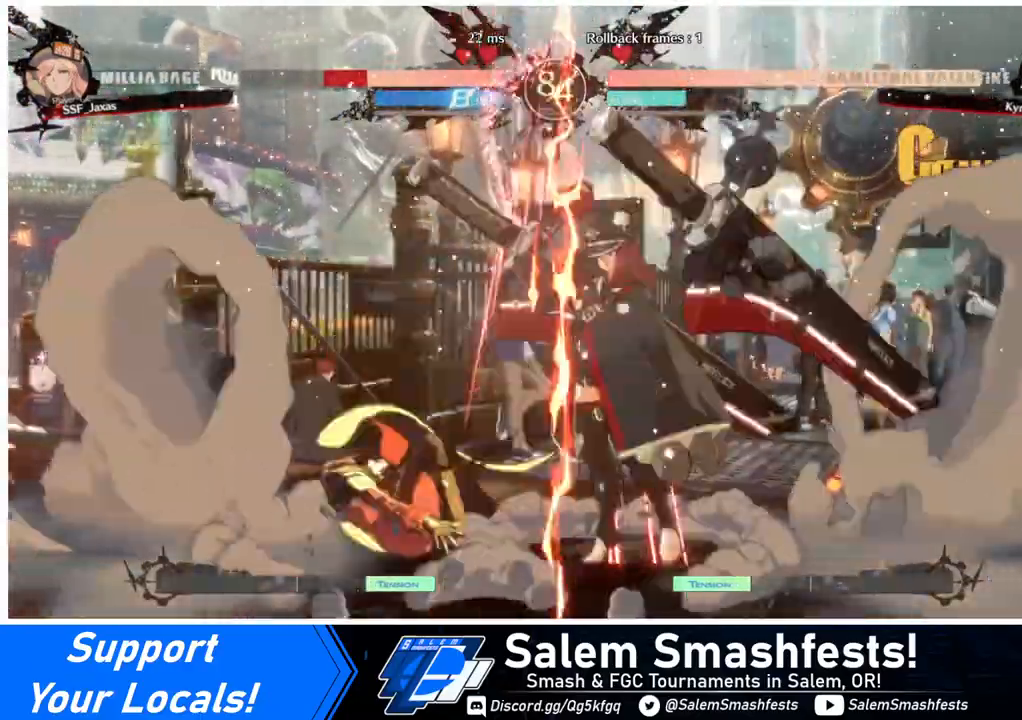
{"buttons": ["DPAD_DOWN", "DPAD_LEFT"], "events": [[400, "SQUARE", "up"], [480, "DPAD_DOWN", "down"]]}
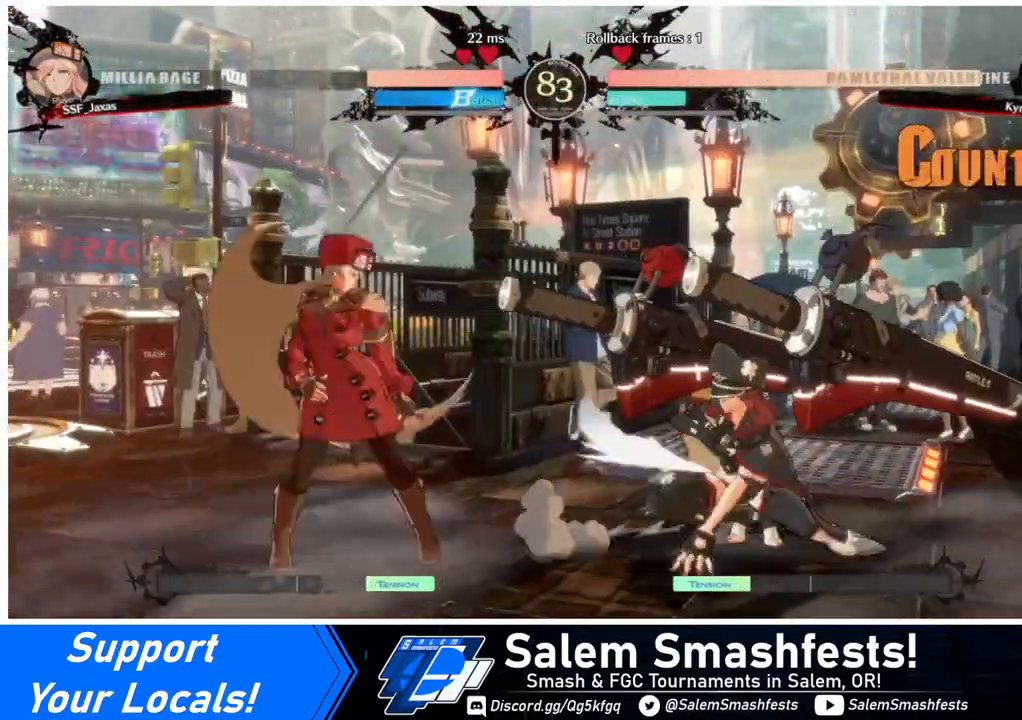
{"buttons": ["DPAD_LEFT"], "events": [[440, "DPAD_DOWN", "up"]]}
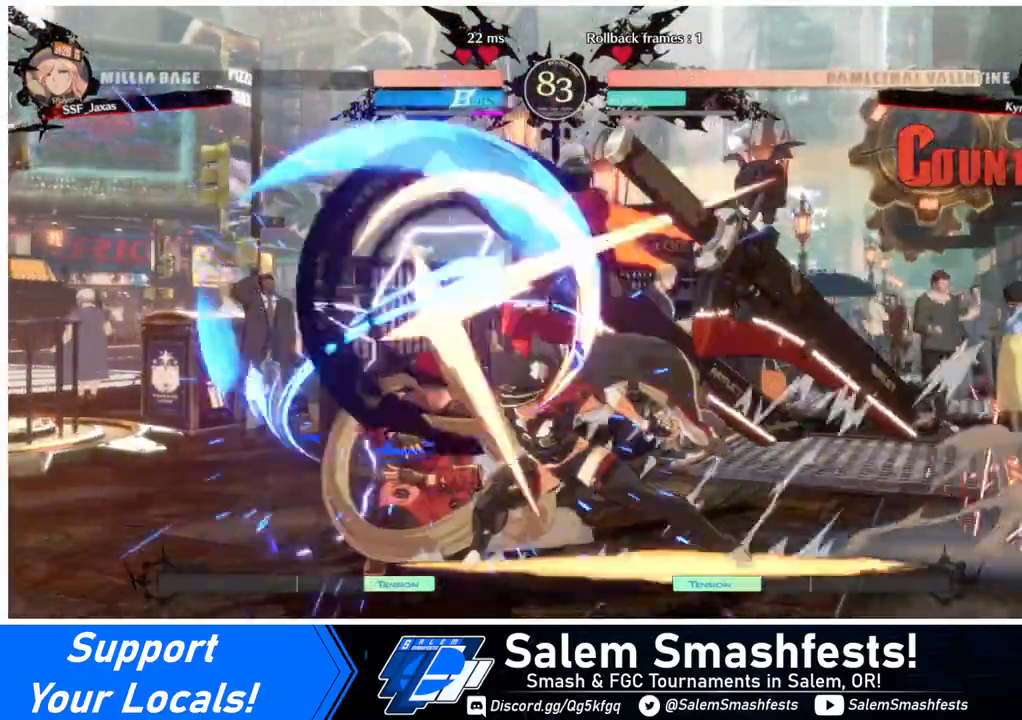
{"buttons": ["DPAD_RIGHT"], "events": [[240, "DPAD_LEFT", "up"], [320, "DPAD_RIGHT", "down"], [360, "DPAD_RIGHT", "up"], [440, "DPAD_RIGHT", "down"]]}
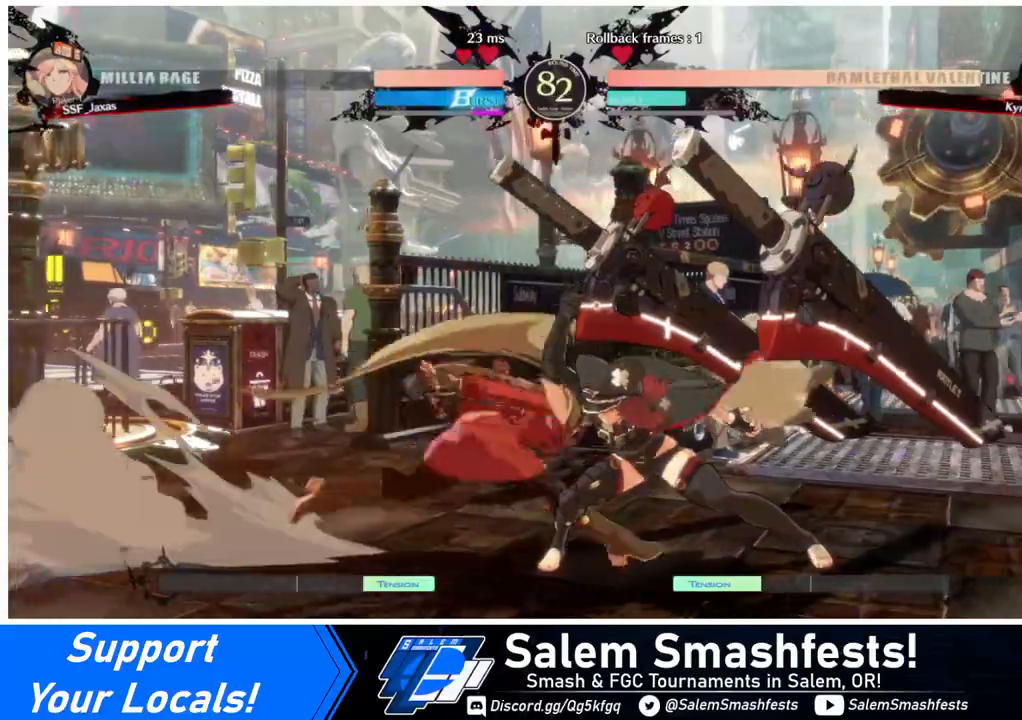
{"buttons": [], "events": [[120, "R2", "down"], [200, "R2", "up"], [280, "DPAD_RIGHT", "up"]]}
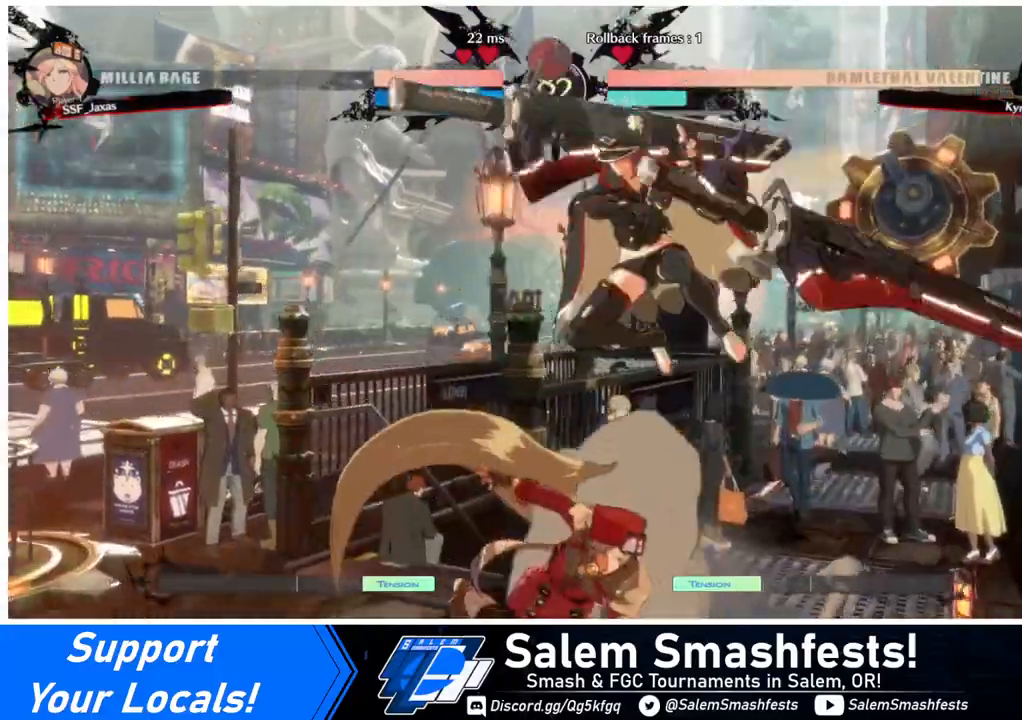
{"buttons": ["DPAD_DOWN", "DPAD_LEFT"], "events": [[80, "DPAD_LEFT", "down"], [480, "DPAD_DOWN", "down"]]}
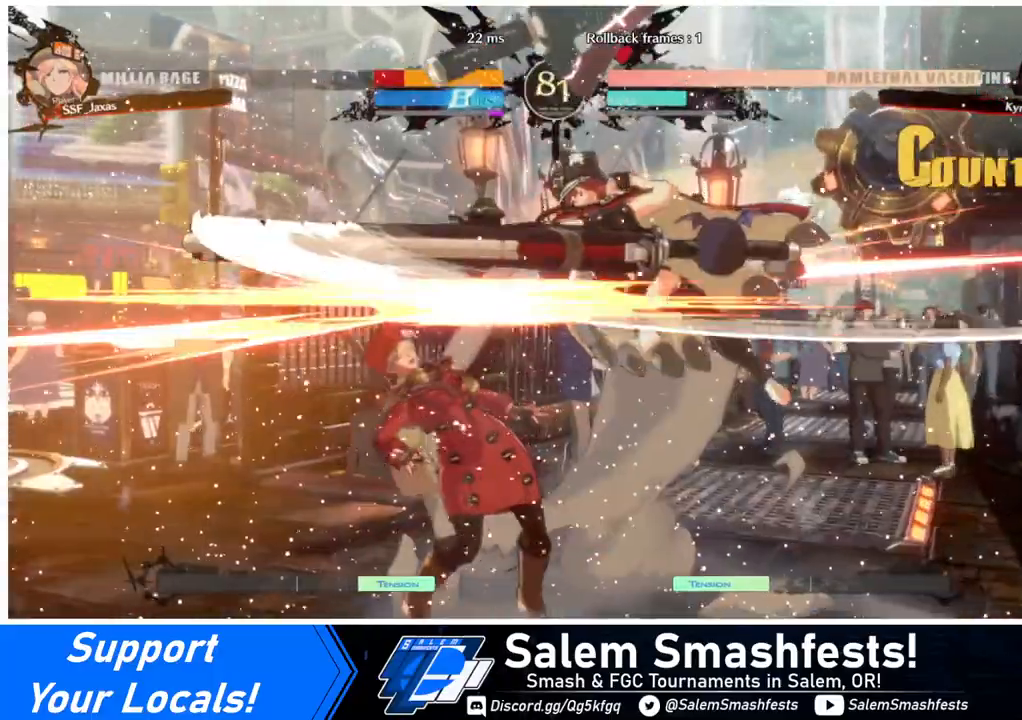
{"buttons": ["DPAD_LEFT"], "events": [[440, "DPAD_DOWN", "up"]]}
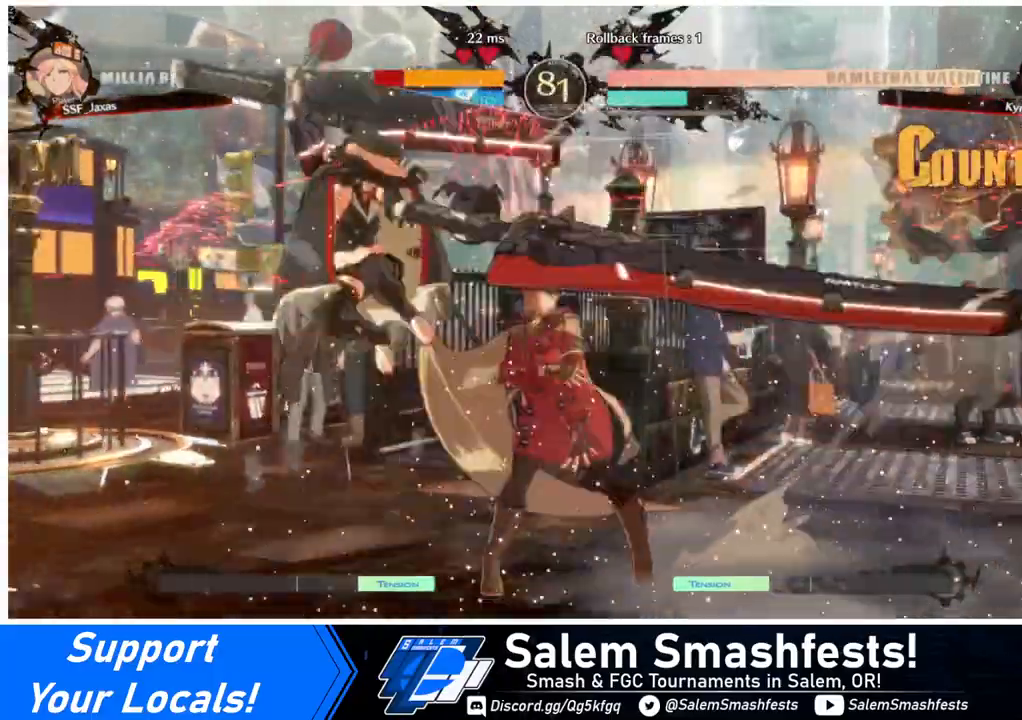
{"buttons": [], "events": [[120, "DPAD_DOWN", "down"], [120, "SQUARE", "down"], [160, "DPAD_LEFT", "up"], [240, "SQUARE", "up"], [280, "R2", "down"], [480, "DPAD_DOWN", "up"], [480, "R2", "up"]]}
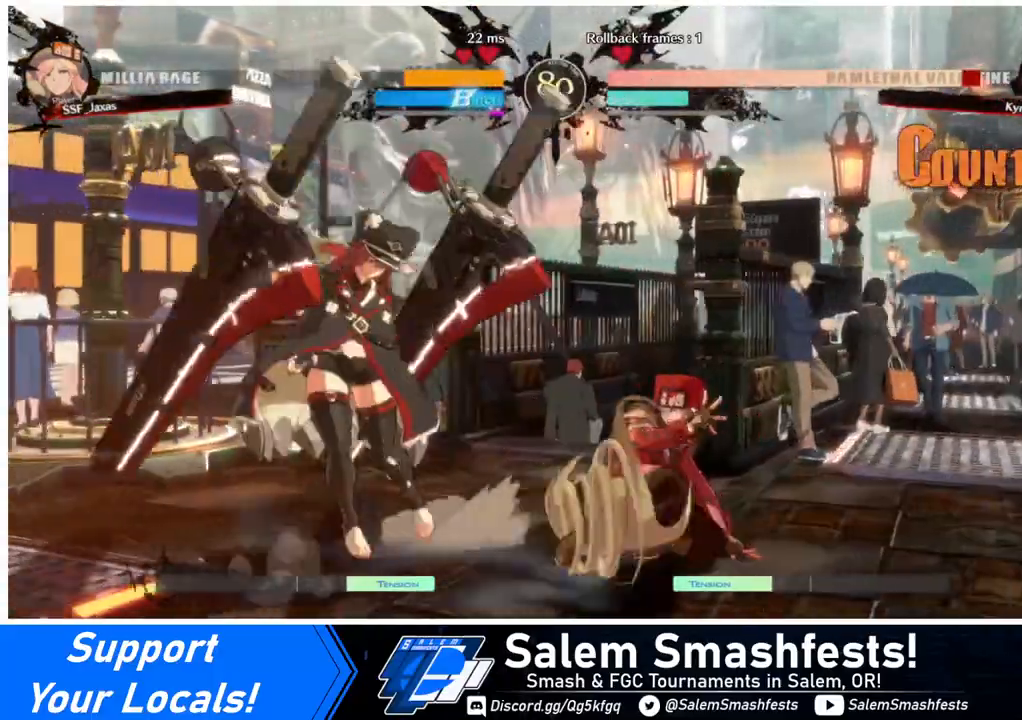
{"buttons": [], "events": [[120, "DPAD_DOWN", "down"], [200, "DPAD_DOWN", "up"], [200, "DPAD_LEFT", "down"], [280, "R1", "down"], [360, "DPAD_LEFT", "up"], [400, "R1", "up"]]}
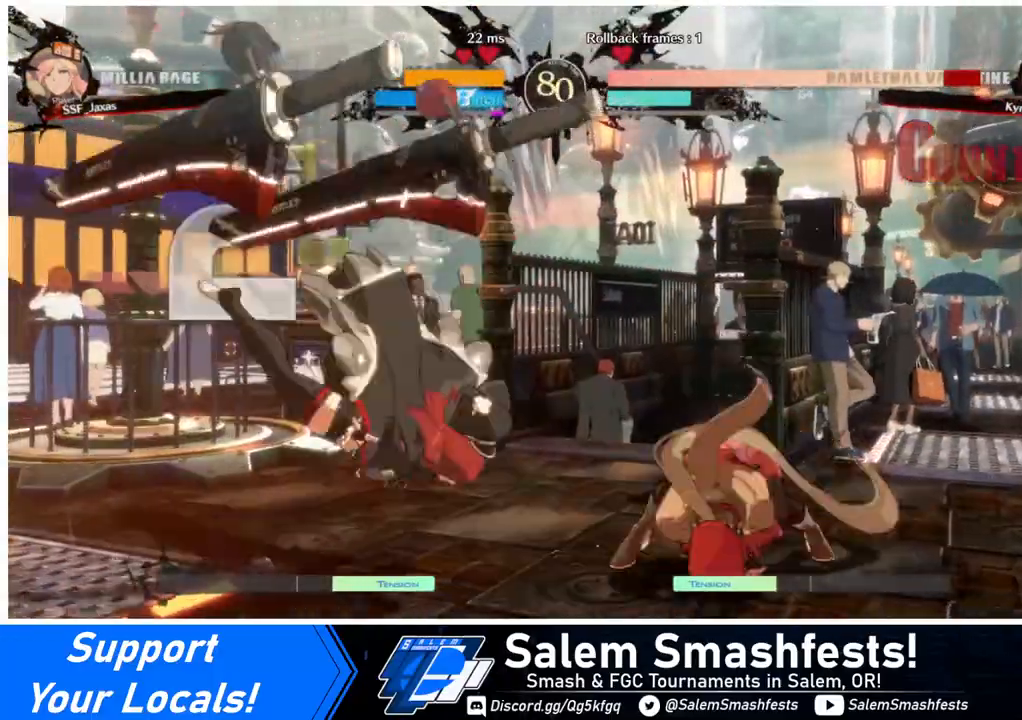
{"buttons": [], "events": []}
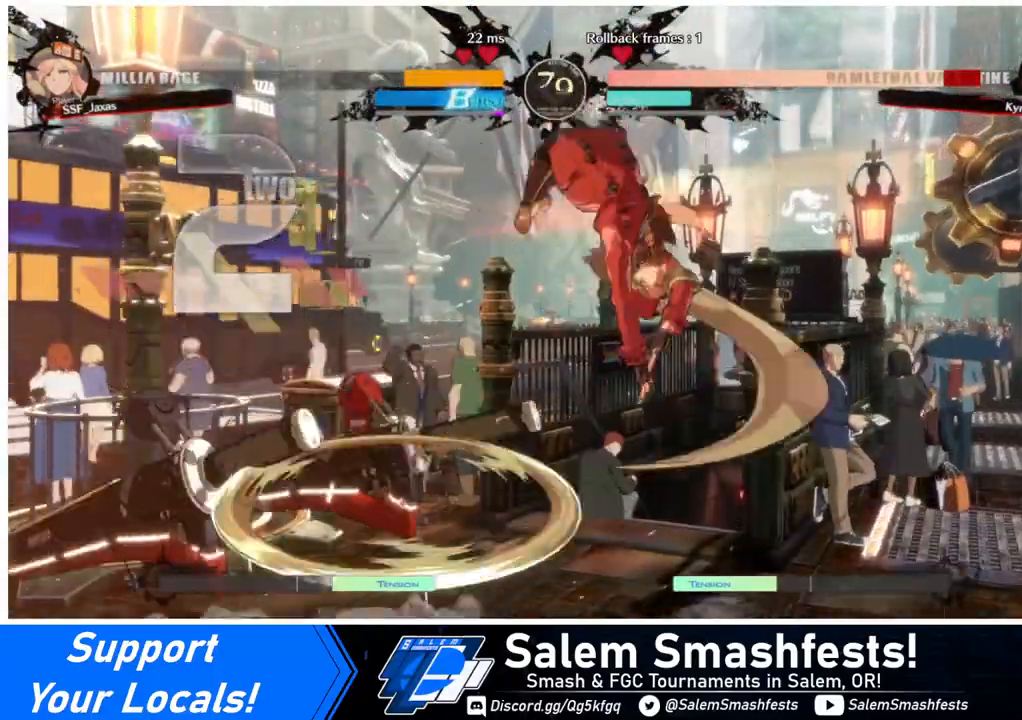
{"buttons": ["R1"], "events": [[360, "L1", "down"], [400, "L1", "up"], [520, "R1", "down"]]}
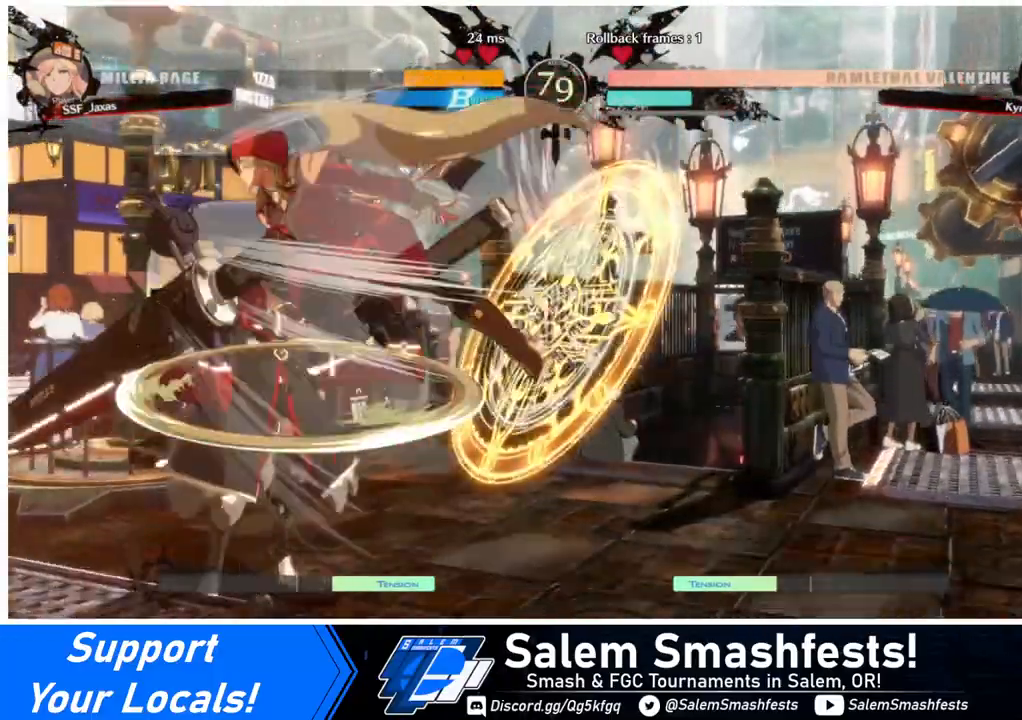
{"buttons": ["DPAD_LEFT"], "events": [[80, "R1", "up"], [440, "DPAD_LEFT", "down"]]}
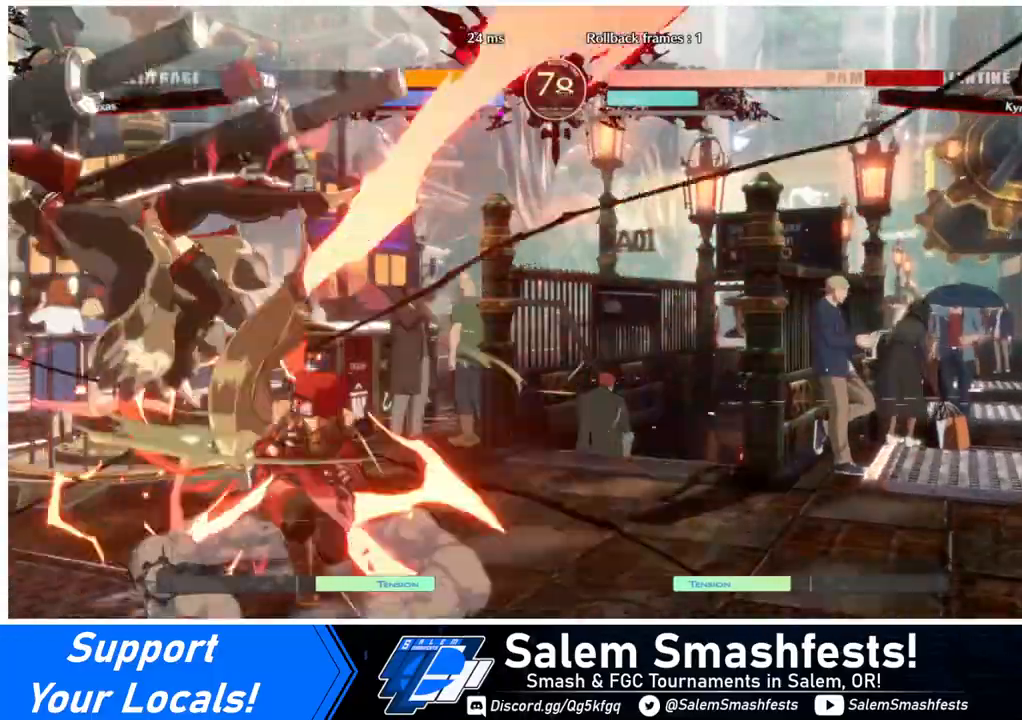
{"buttons": ["DPAD_LEFT"], "events": [[120, "DPAD_LEFT", "up"], [120, "TRIANGLE", "down"], [200, "TRIANGLE", "up"], [480, "DPAD_LEFT", "down"]]}
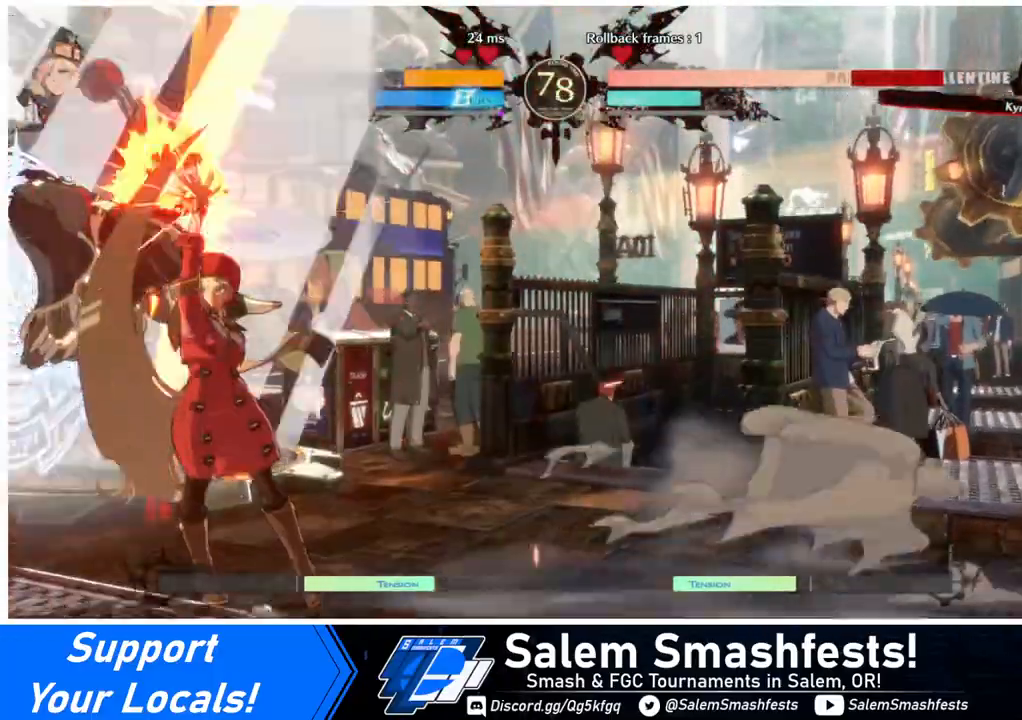
{"buttons": [], "events": [[80, "R1", "down"], [240, "R1", "up"], [280, "DPAD_LEFT", "up"]]}
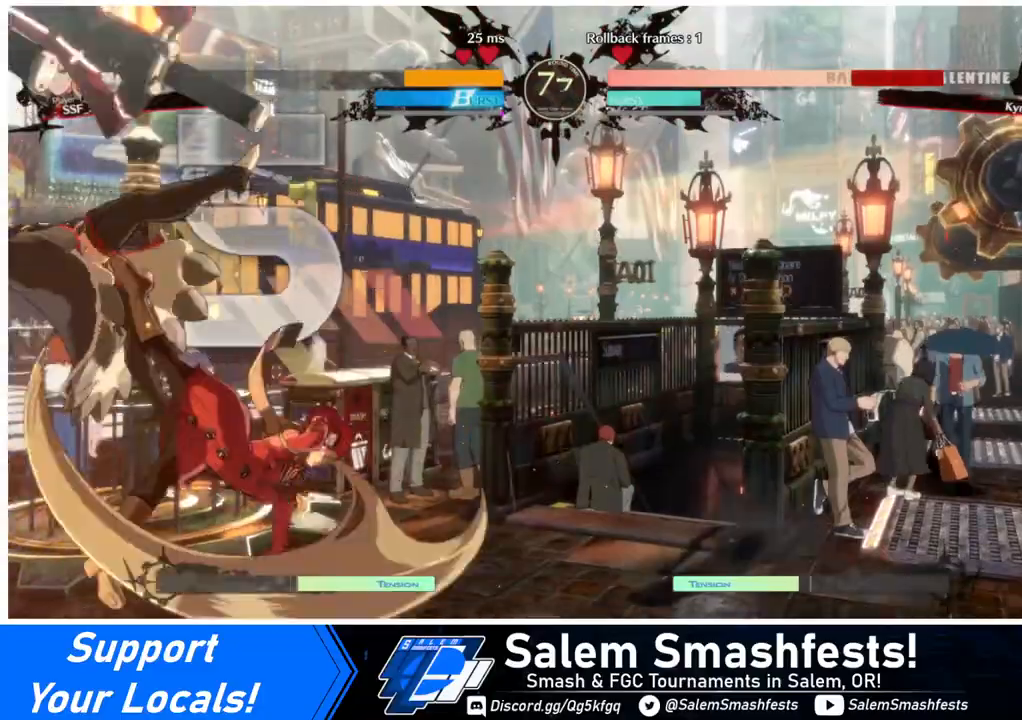
{"buttons": [], "events": []}
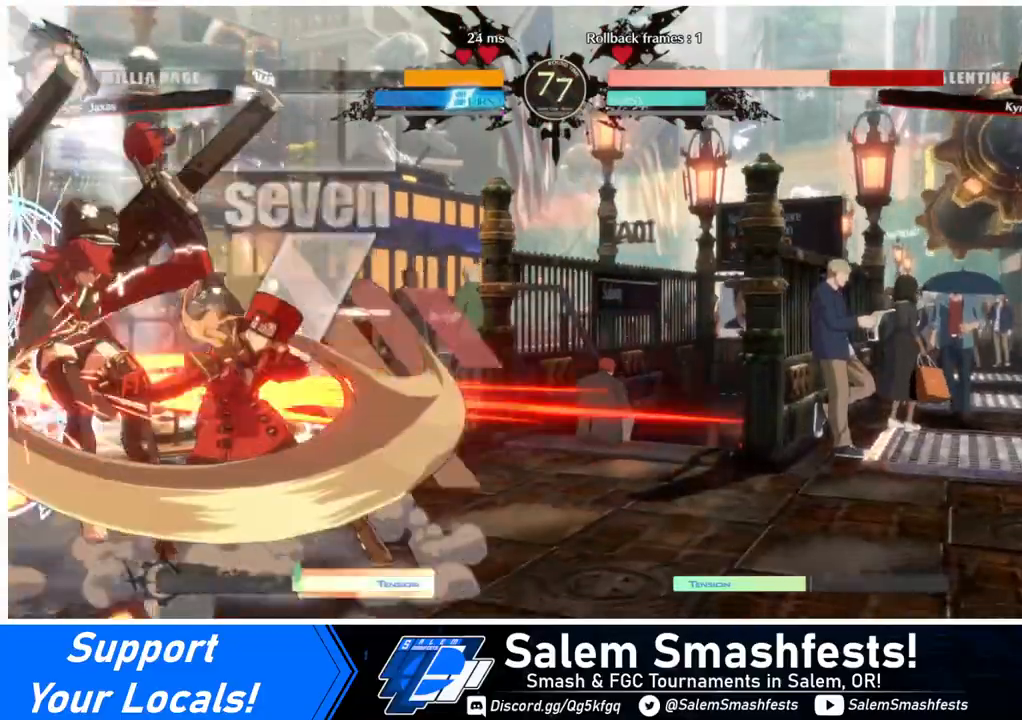
{"buttons": [], "events": [[40, "DPAD_DOWN", "down"], [80, "DPAD_RIGHT", "down"], [160, "DPAD_LEFT", "down"], [160, "DPAD_RIGHT", "up"], [240, "DPAD_DOWN", "up"], [280, "TRIANGLE", "down"], [440, "TRIANGLE", "up"], [480, "DPAD_LEFT", "up"]]}
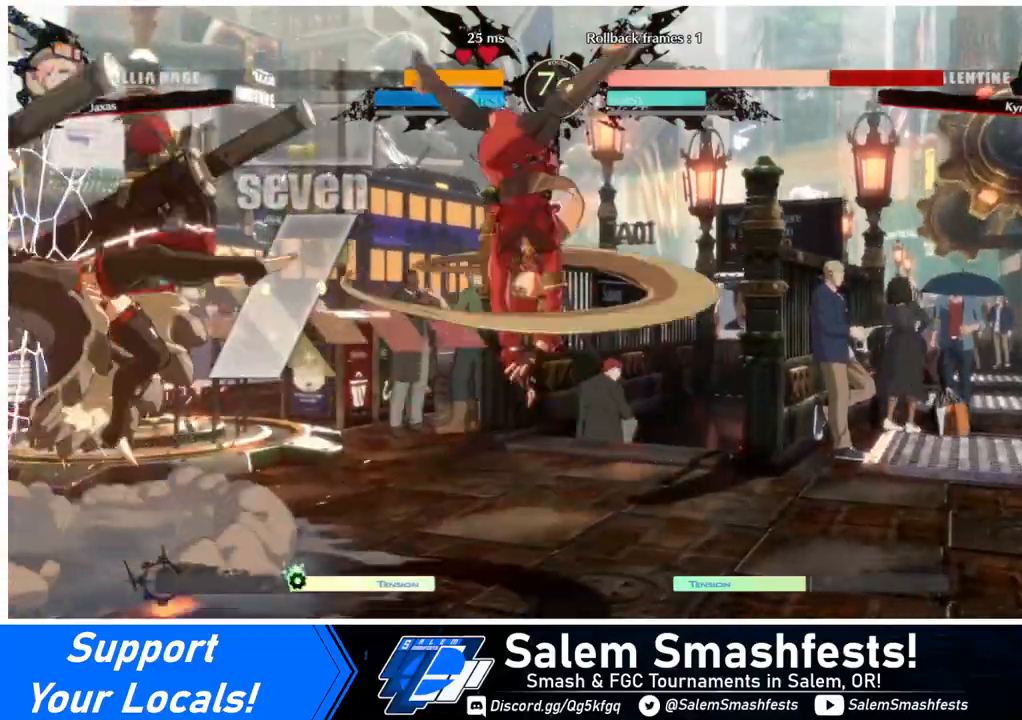
{"buttons": [], "events": []}